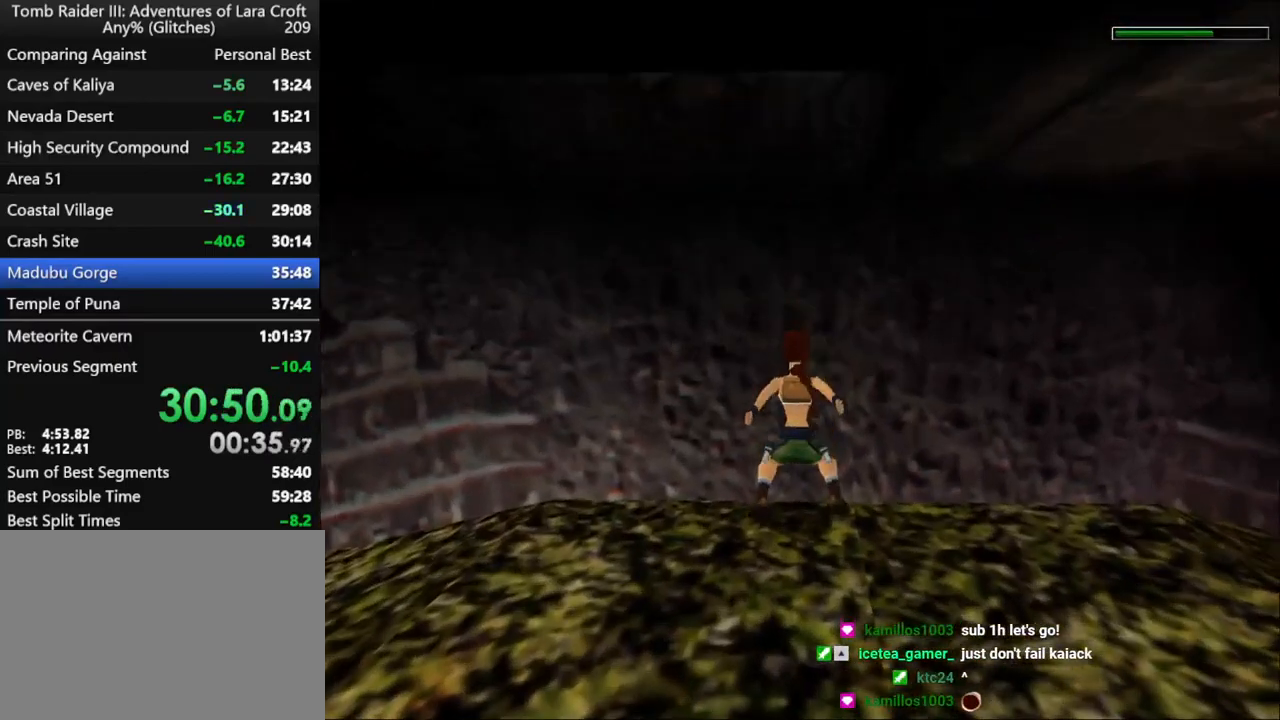
Gameplay with keyboard; each line is a JSON object with the keys held at the frame after it. "events" lists presses ("down") and releases ("up") of "1", "2", "3", "4", "5", "6", "action", "dash", "down", "duck", "f5", "f6", "flare", "guns", "inv", "jump", "left", "lmed", "look", "right", "roll", "smed", "stplft", "stprt", "up" and "walk" between this image and that frame as [ms after this image, input, new state], when the widget could be followed in between. No other keys are recorded. Mouse input is not recorded. Key names are as the overlay labels them; some are game actions (e.g. jump) rather than physical keys.
{"keys": ["action", "up"], "events": []}
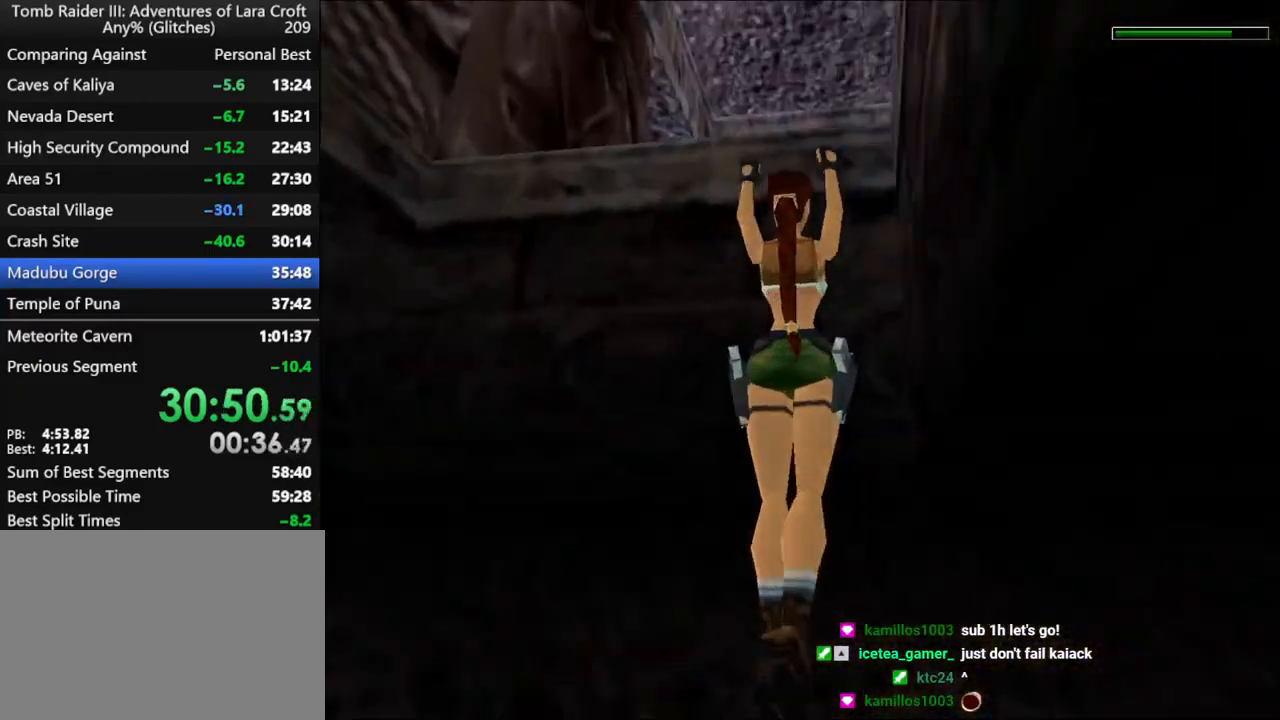
{"keys": ["action", "up"], "events": []}
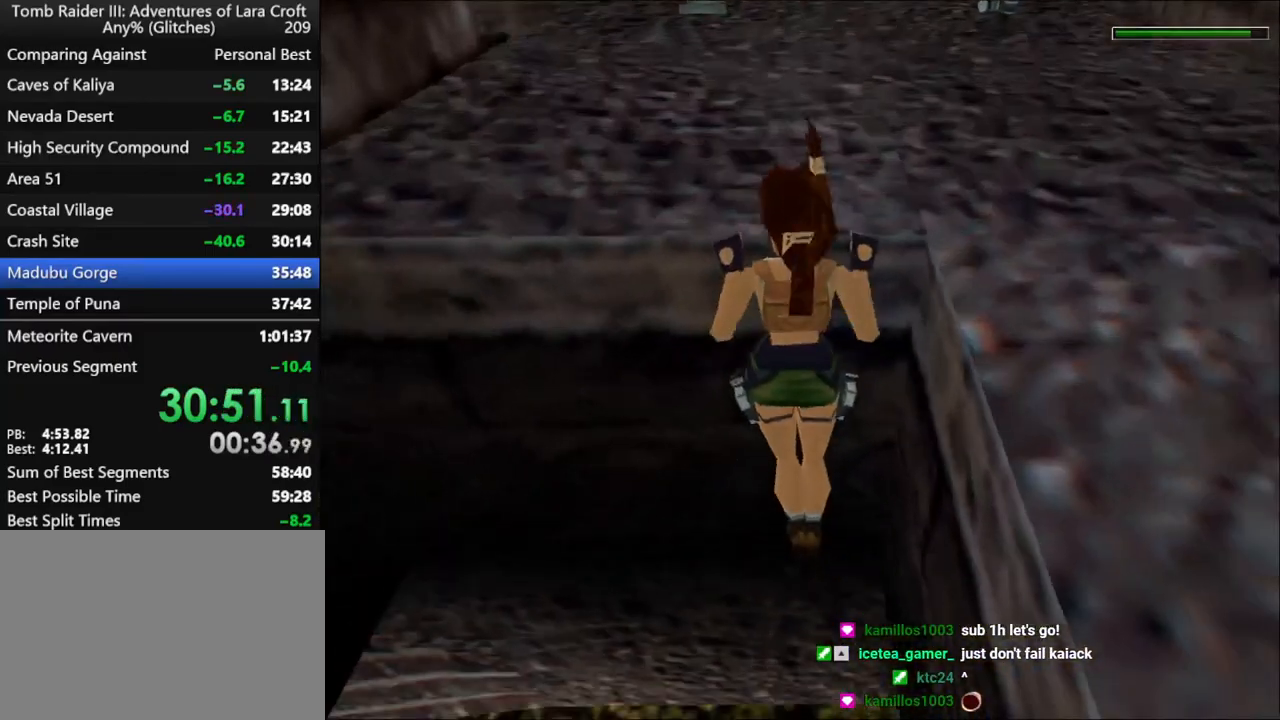
{"keys": ["up"], "events": [[367, "action", "up"]]}
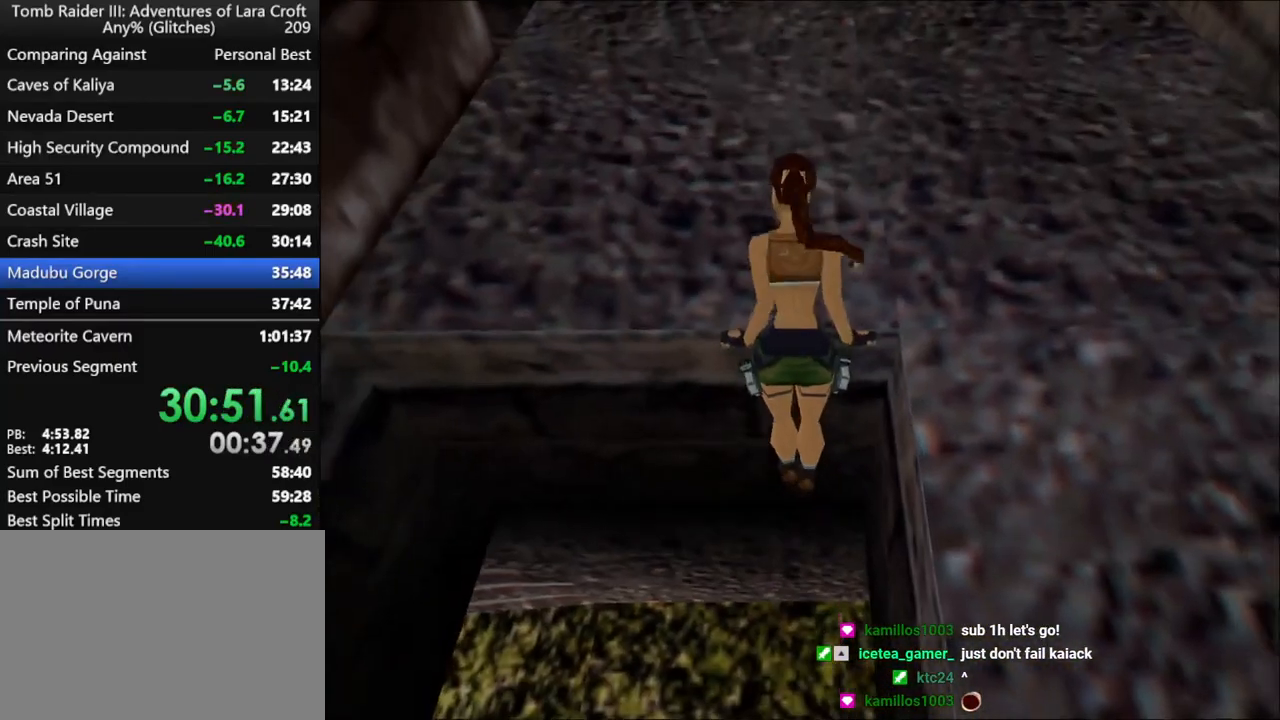
{"keys": ["up"], "events": []}
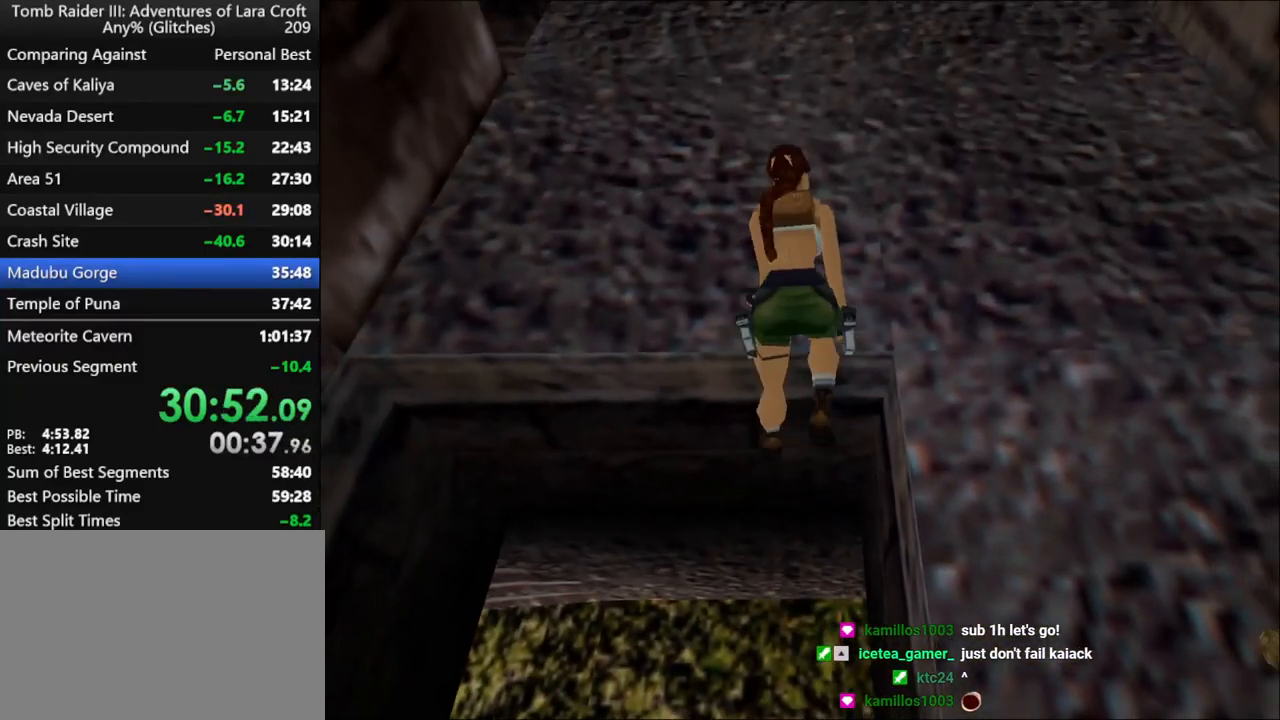
{"keys": ["up"], "events": []}
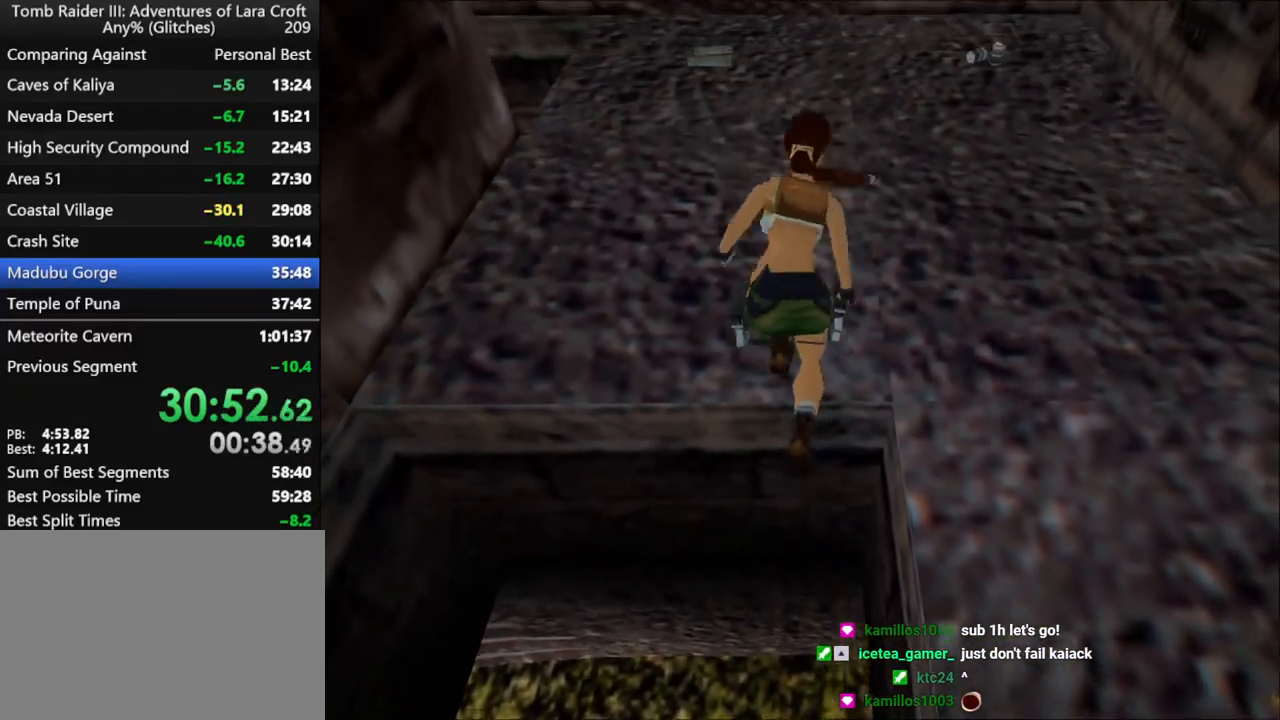
{"keys": ["up"], "events": []}
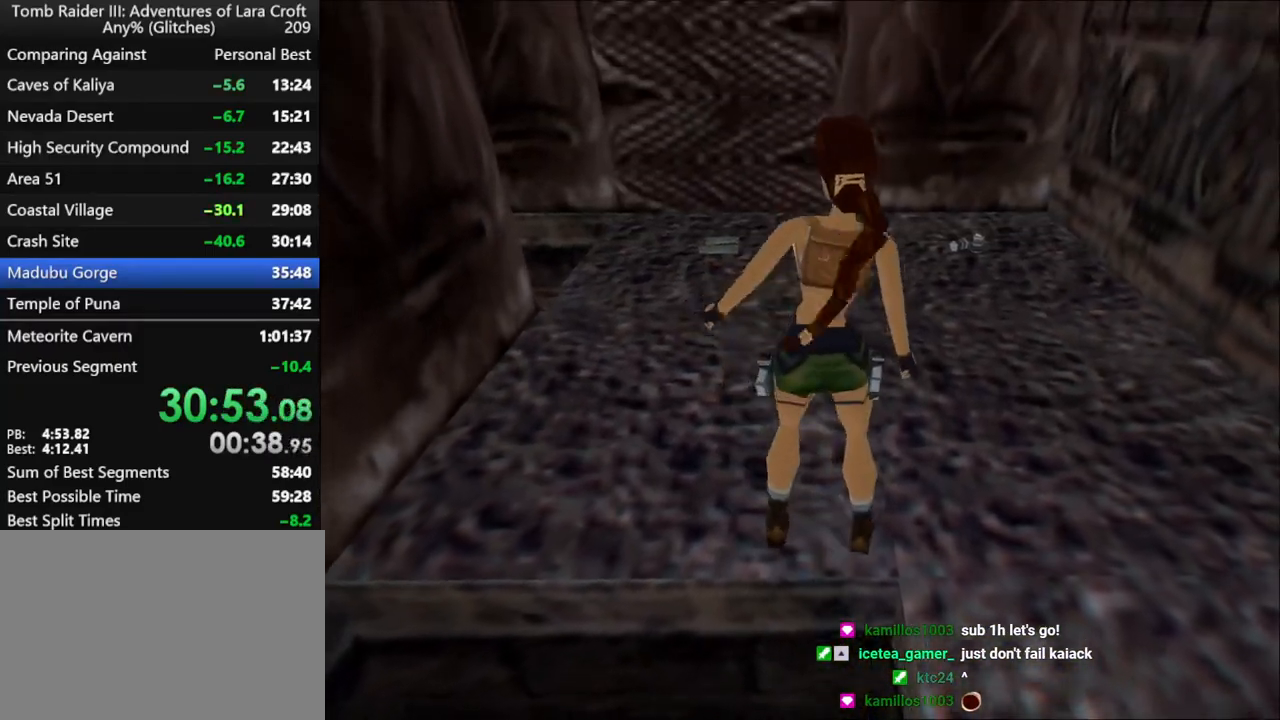
{"keys": ["right", "up"], "events": [[400, "right", "down"]]}
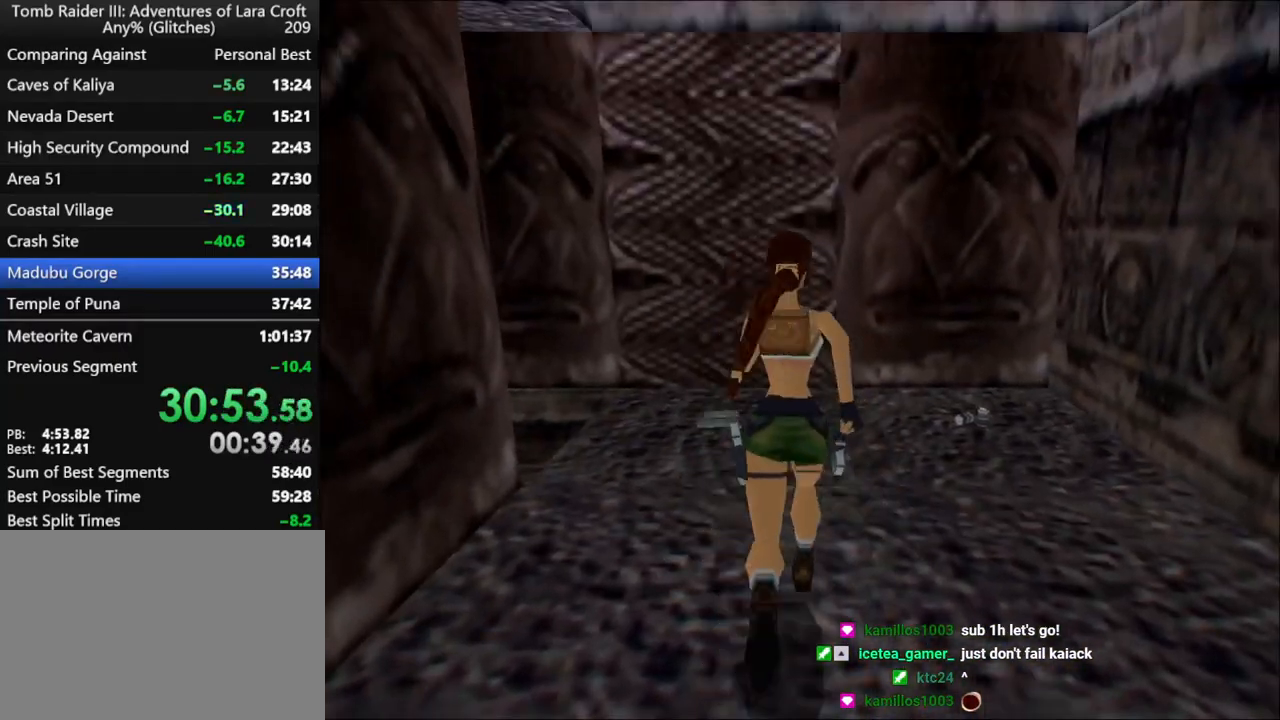
{"keys": ["left", "up"], "events": [[67, "right", "up"], [167, "left", "down"]]}
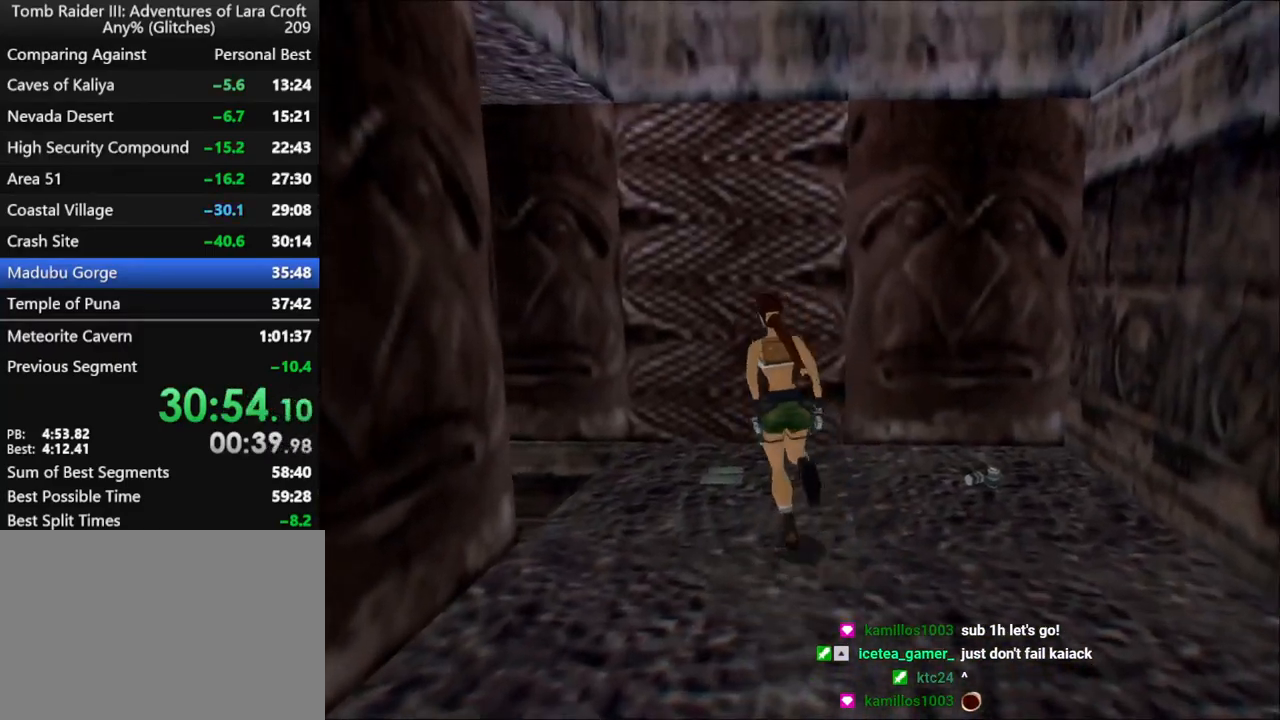
{"keys": ["left", "up"], "events": []}
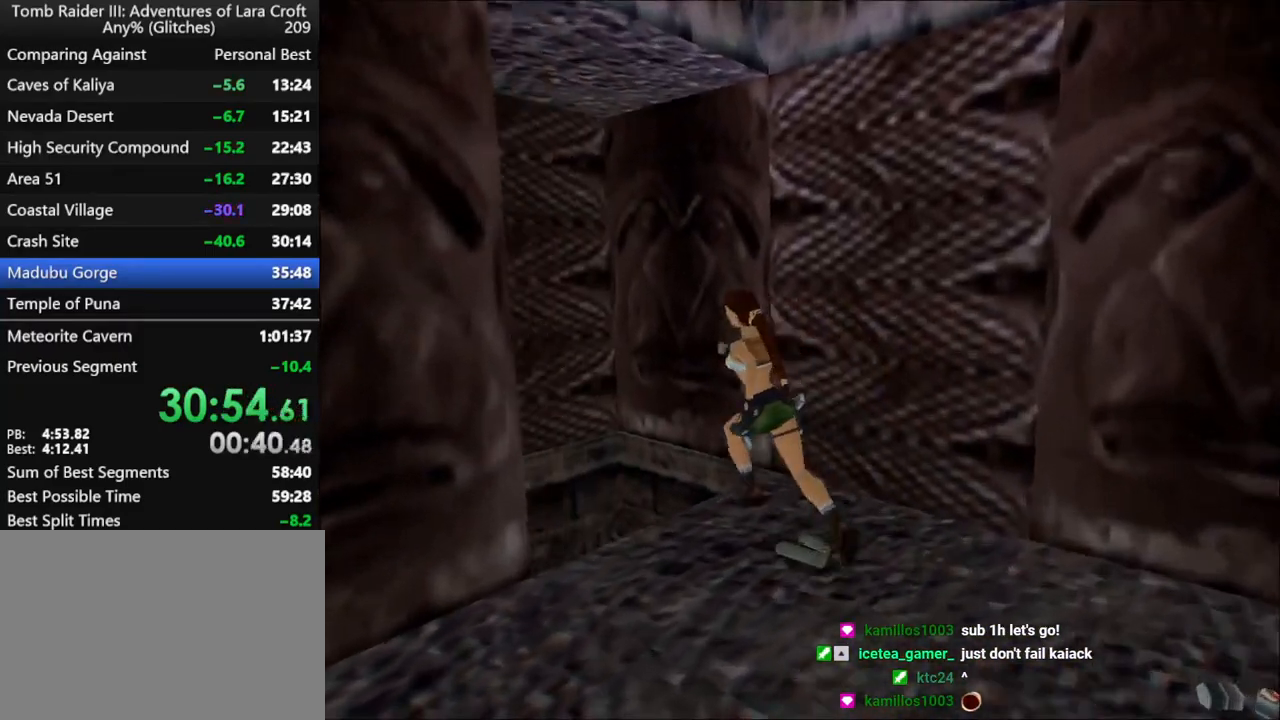
{"keys": ["left", "up"], "events": []}
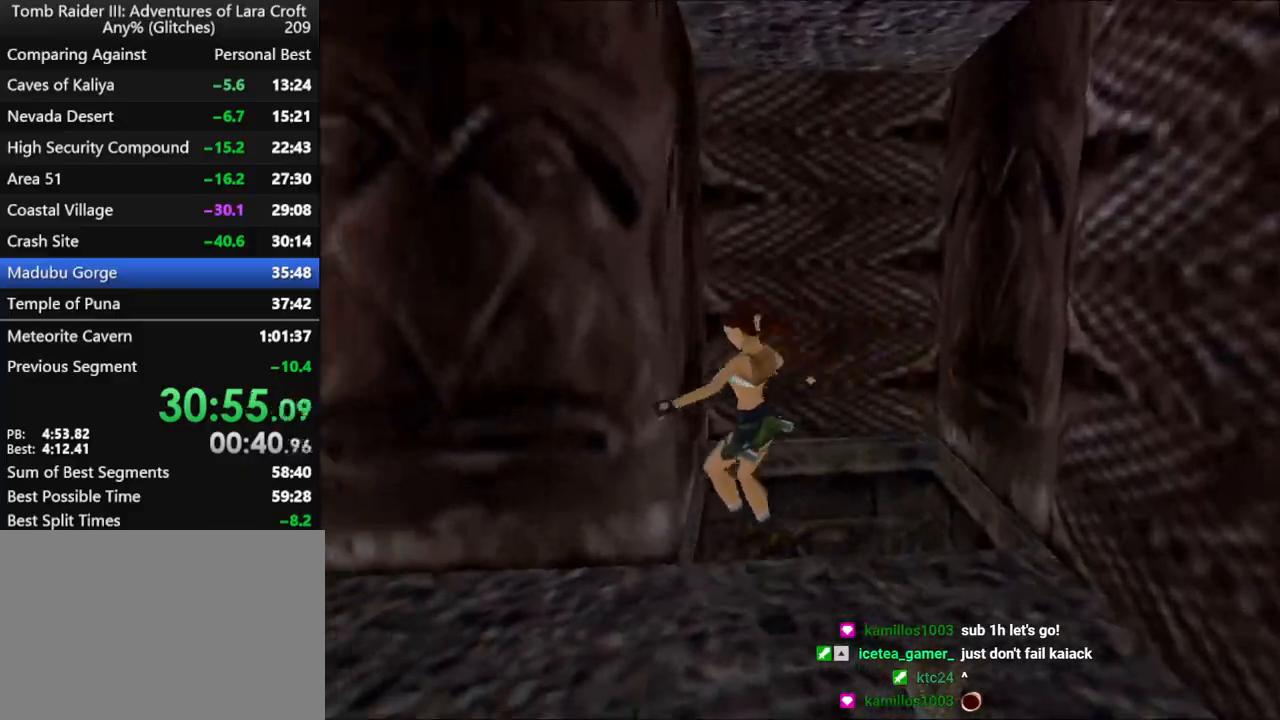
{"keys": ["left", "up"], "events": [[100, "action", "down"], [433, "action", "up"]]}
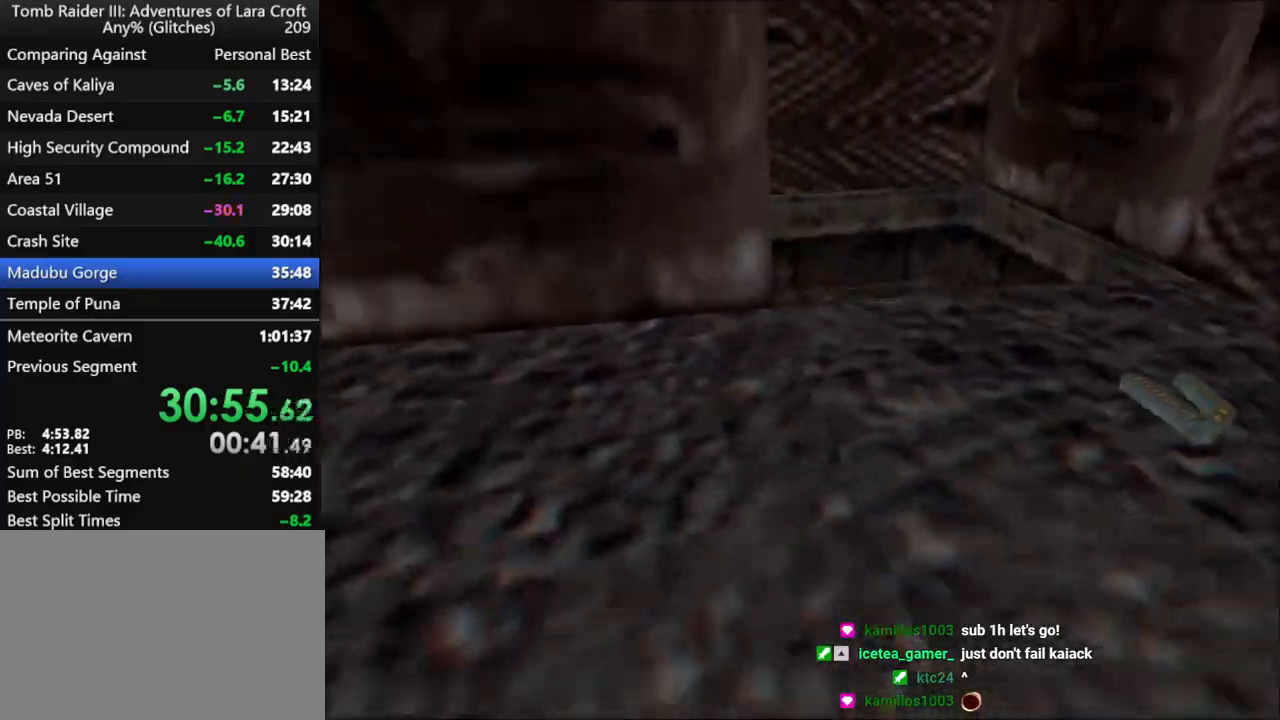
{"keys": ["left", "up"], "events": []}
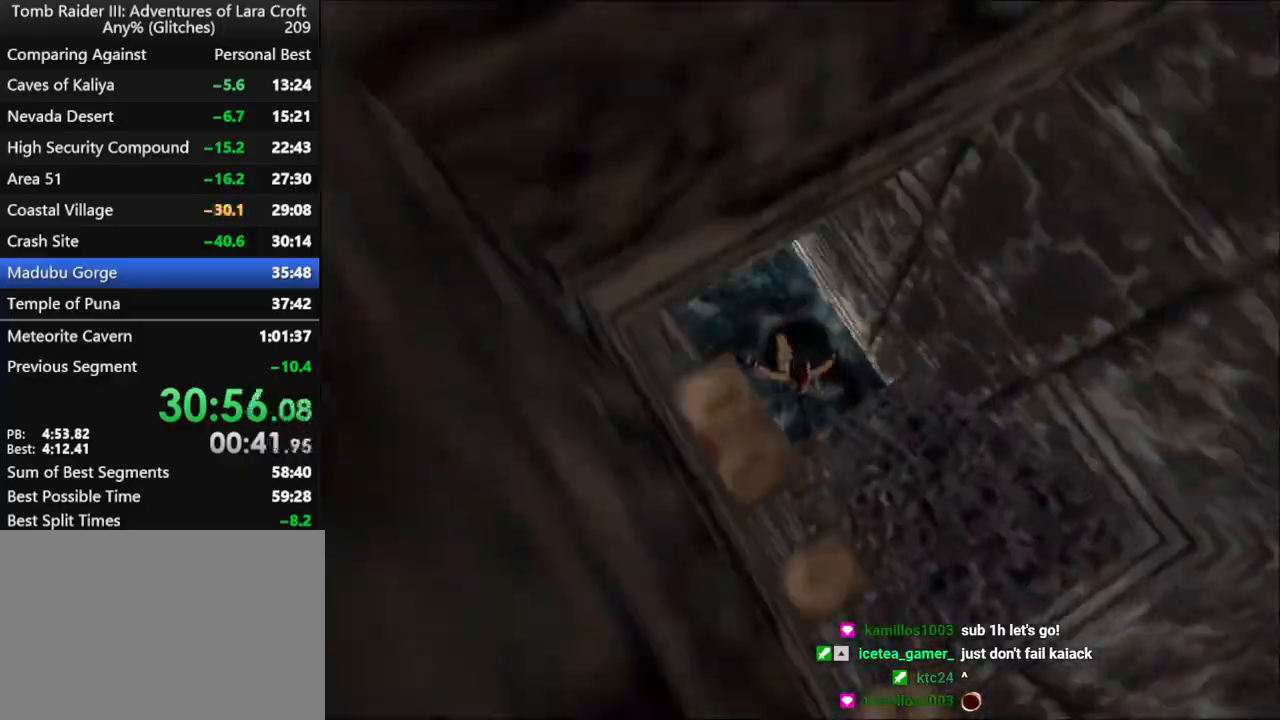
{"keys": ["down", "left"], "events": [[200, "up", "up"], [400, "down", "down"]]}
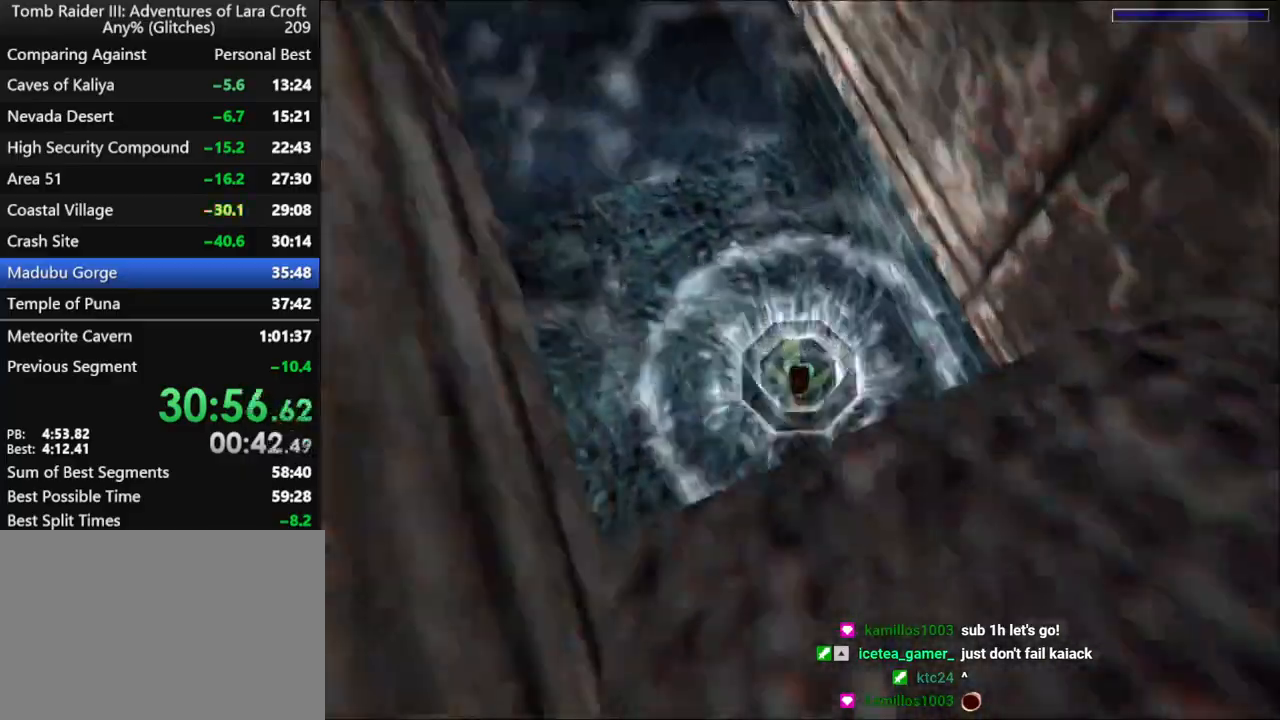
{"keys": ["down", "left"], "events": []}
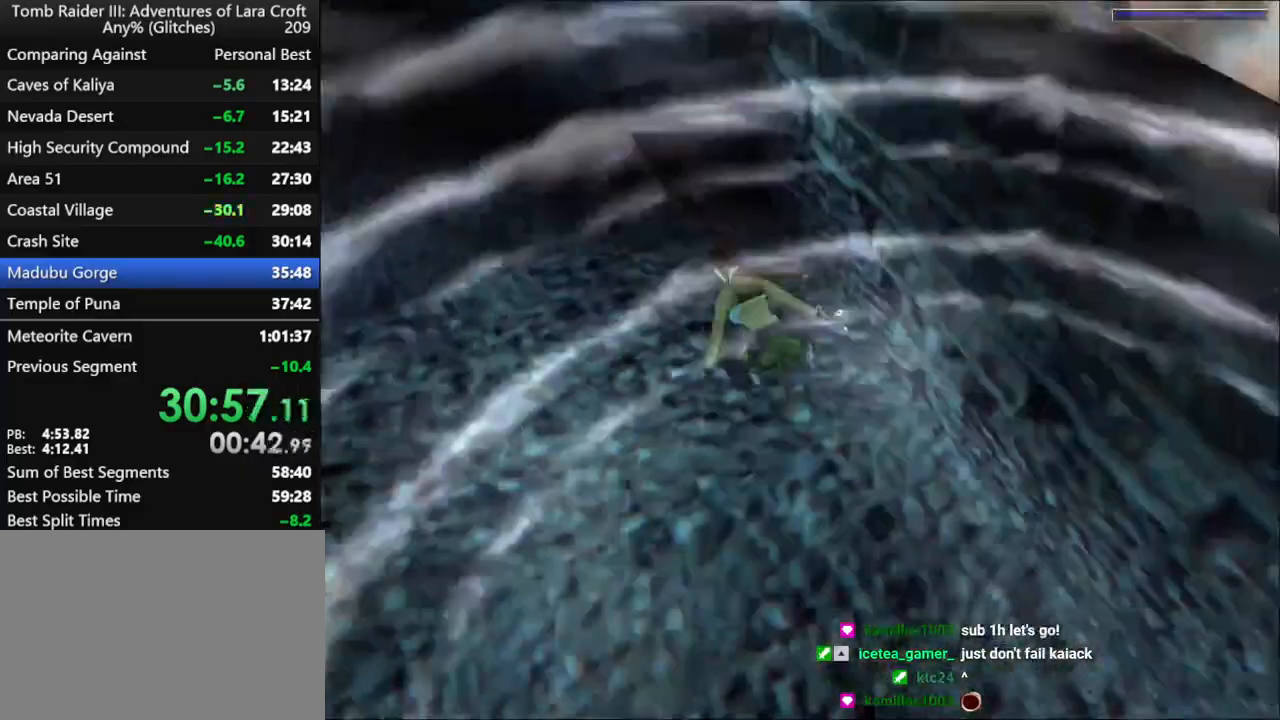
{"keys": ["left"], "events": [[167, "down", "up"]]}
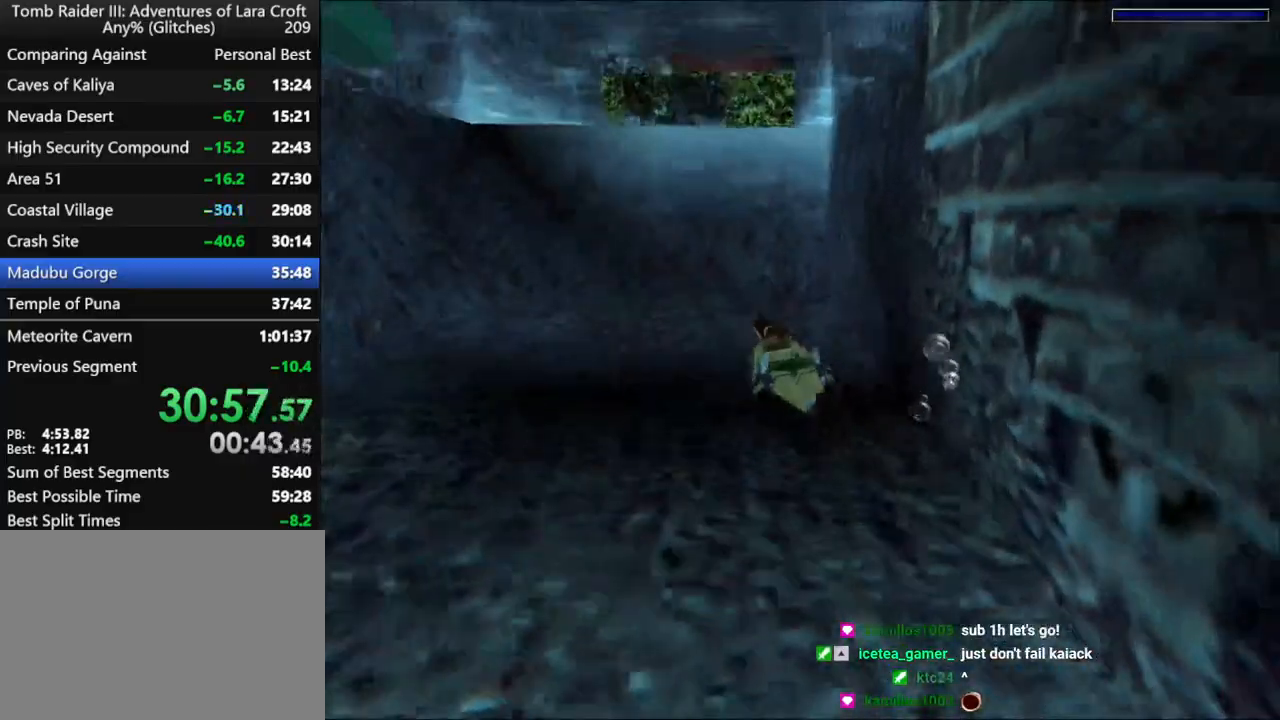
{"keys": ["down", "left"], "events": [[133, "down", "down"]]}
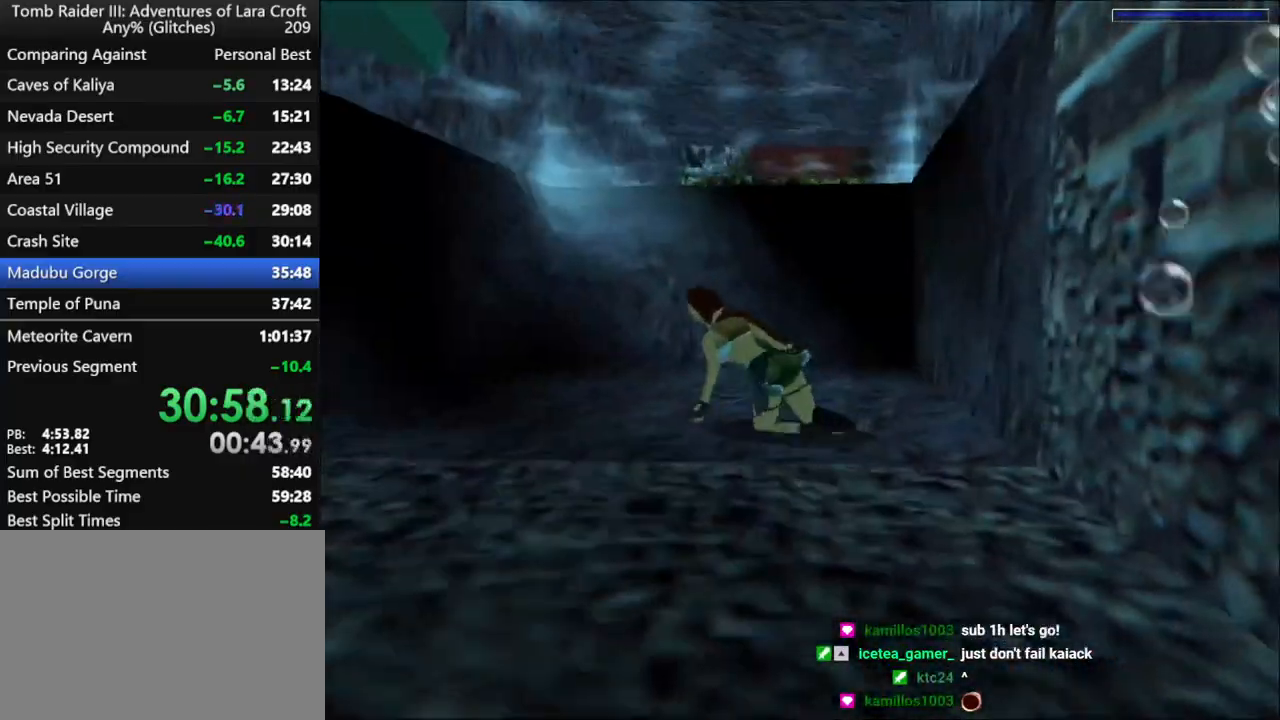
{"keys": ["jump", "left", "up"], "events": [[300, "down", "up"], [300, "jump", "down"], [433, "up", "down"]]}
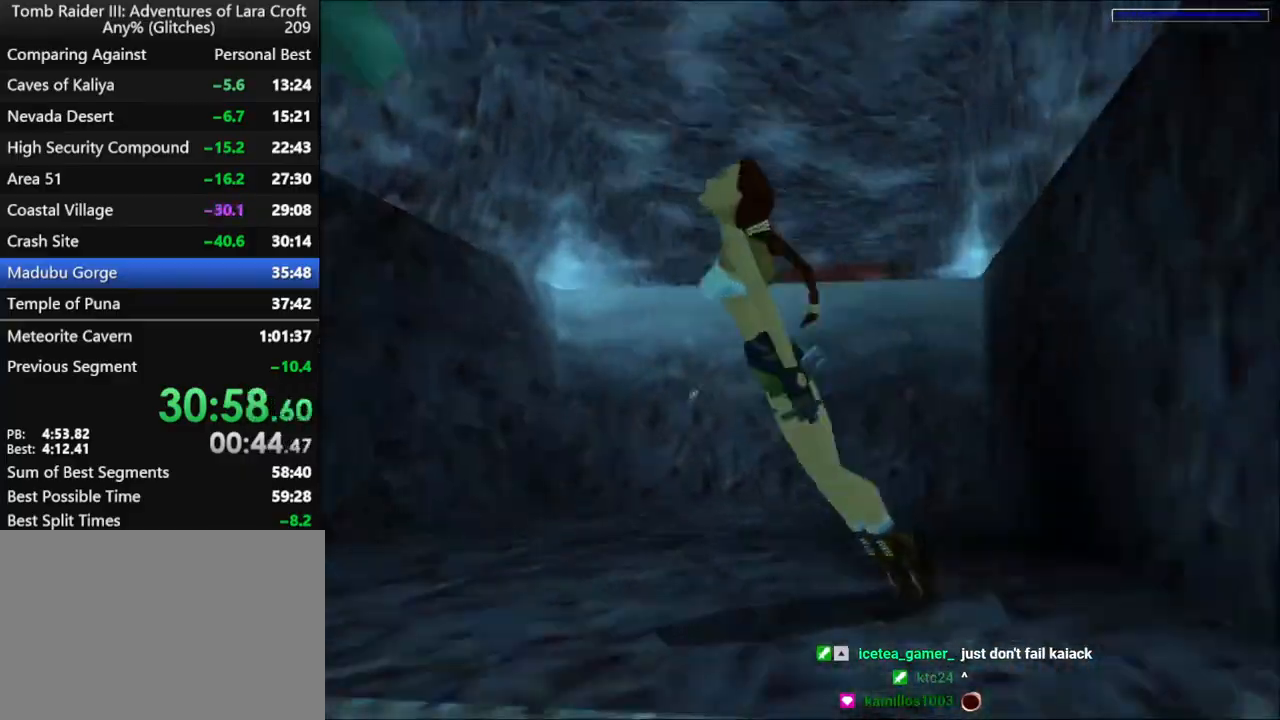
{"keys": ["action", "right", "up"], "events": [[367, "jump", "up"], [367, "right", "down"], [400, "left", "up"], [467, "action", "down"]]}
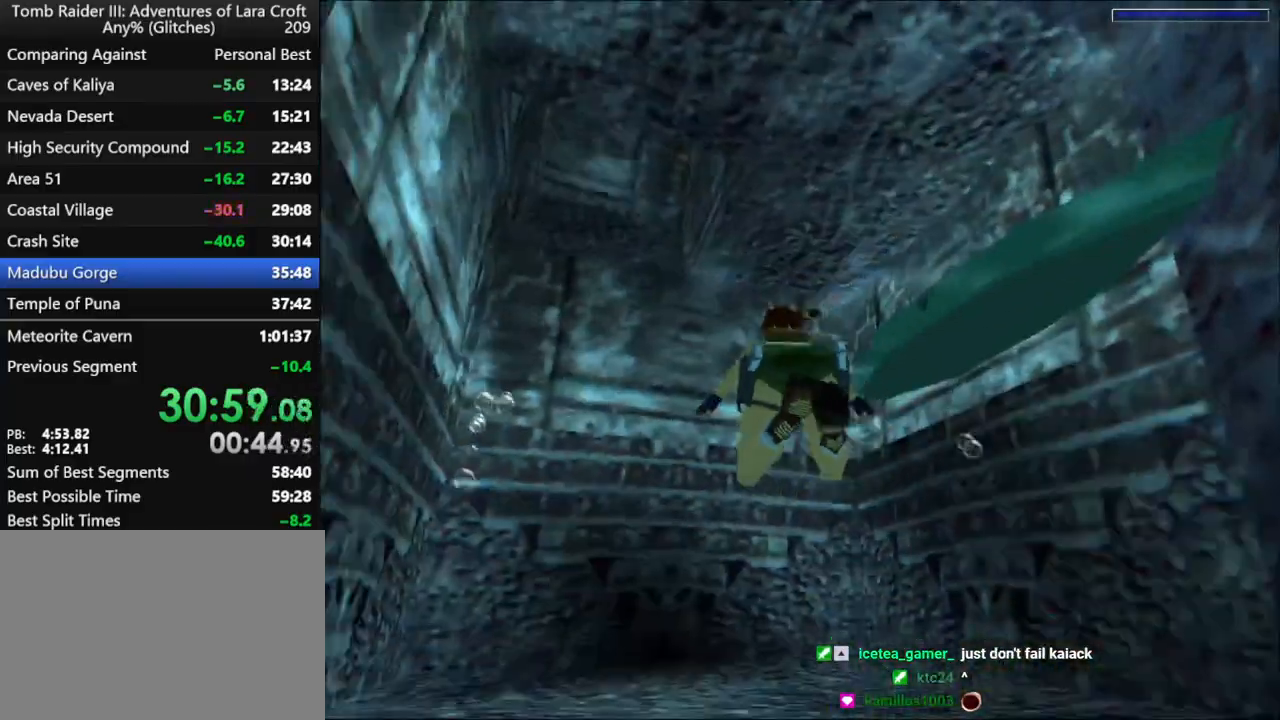
{"keys": ["action", "jump"], "events": [[467, "jump", "down"], [467, "right", "up"], [467, "up", "up"]]}
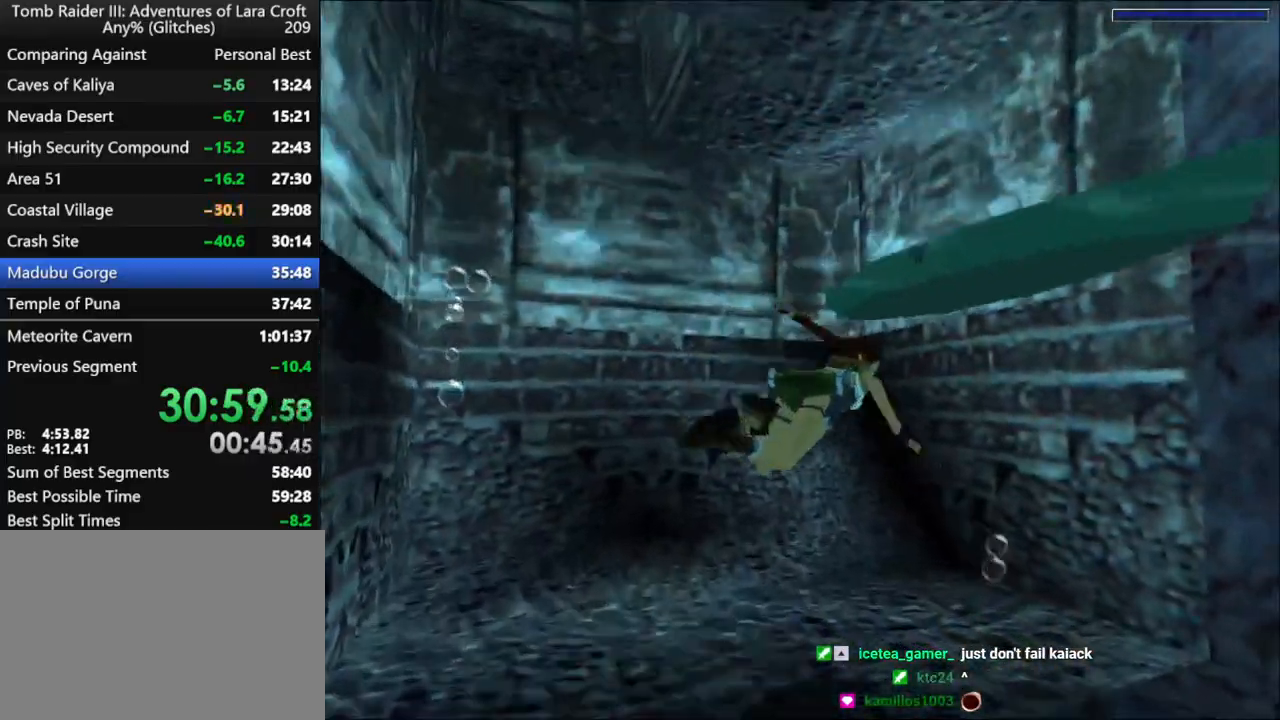
{"keys": ["action", "down"], "events": [[67, "down", "down"], [133, "down", "up"], [233, "down", "down"], [333, "jump", "up"]]}
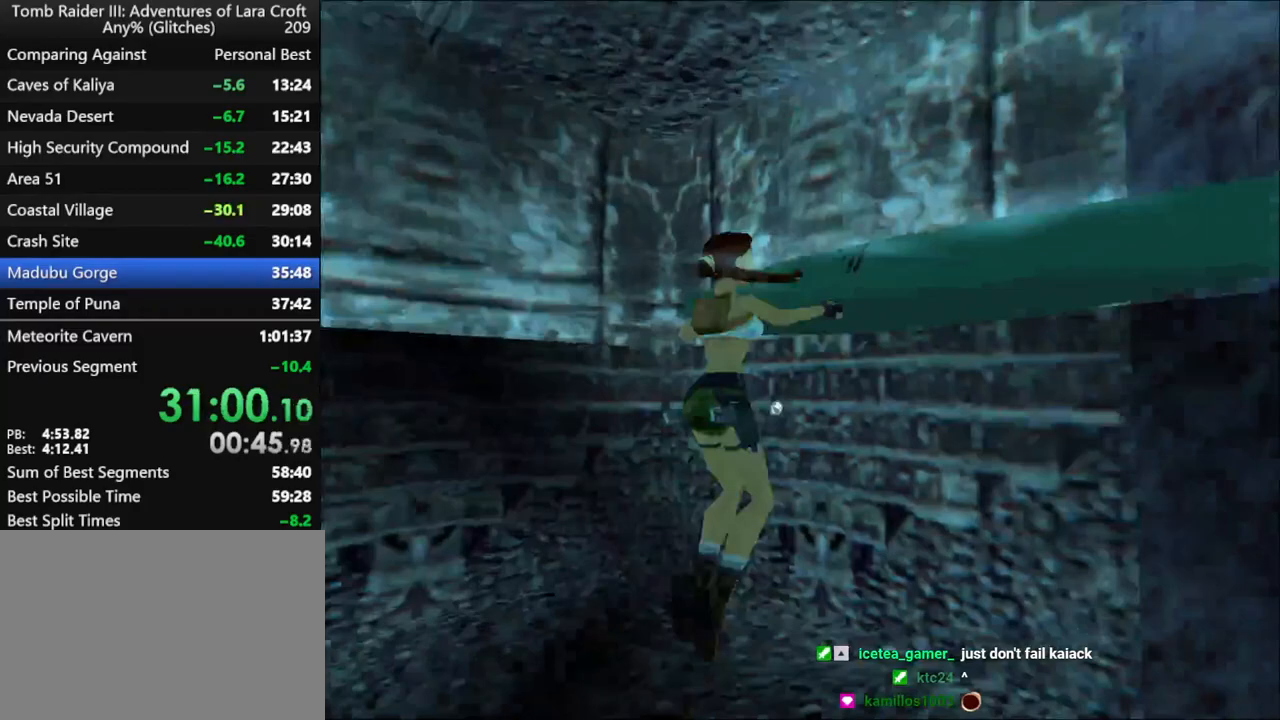
{"keys": [], "events": [[67, "right", "down"], [300, "right", "up"], [333, "down", "up"], [500, "action", "up"]]}
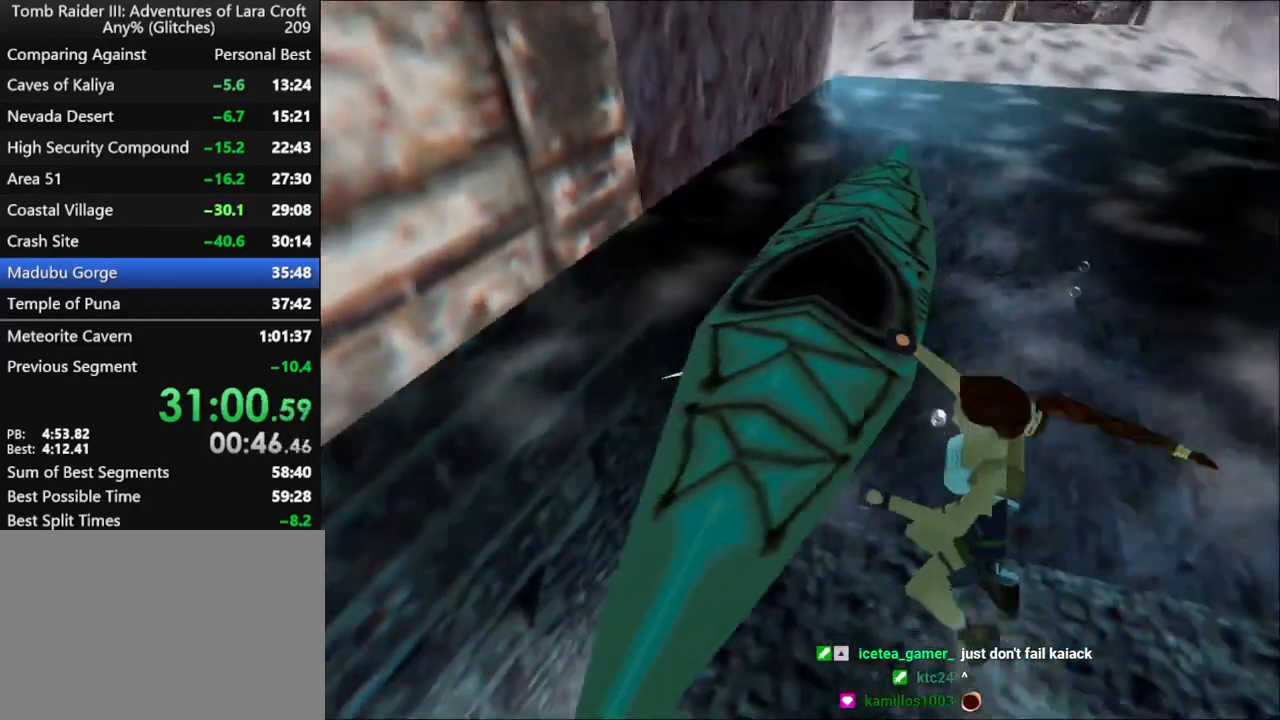
{"keys": ["up"], "events": [[67, "up", "down"]]}
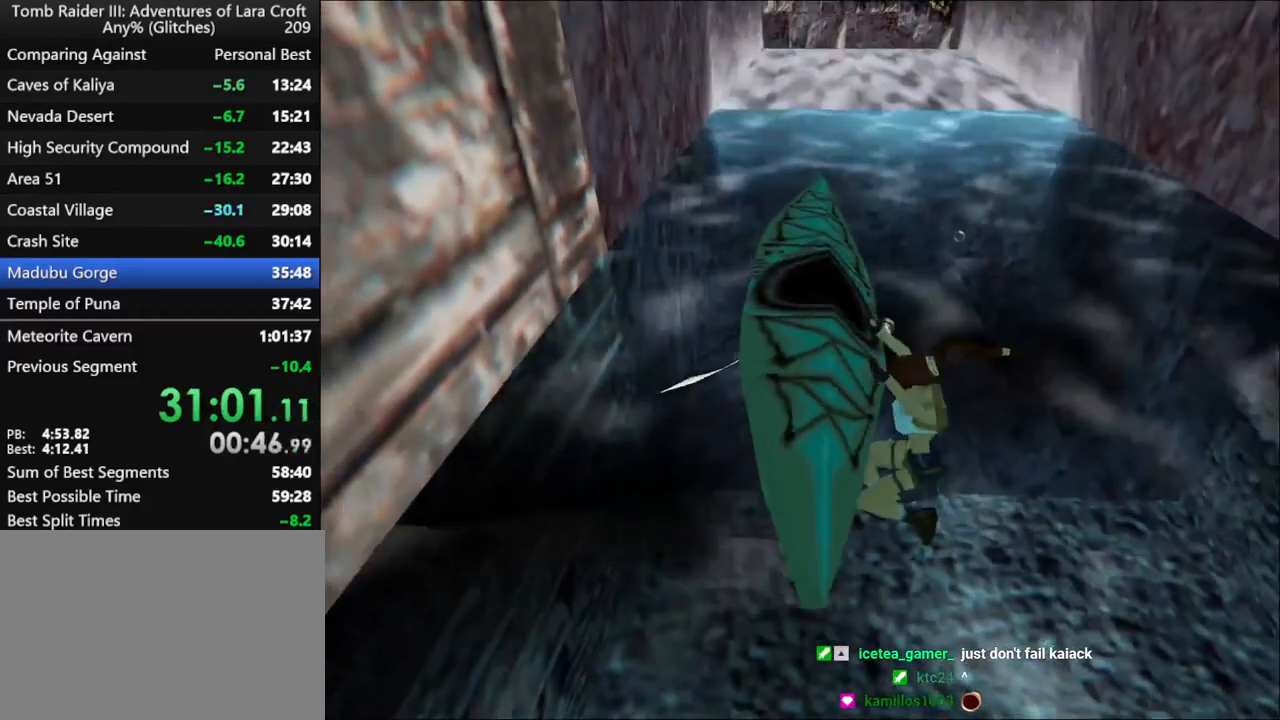
{"keys": ["up"], "events": []}
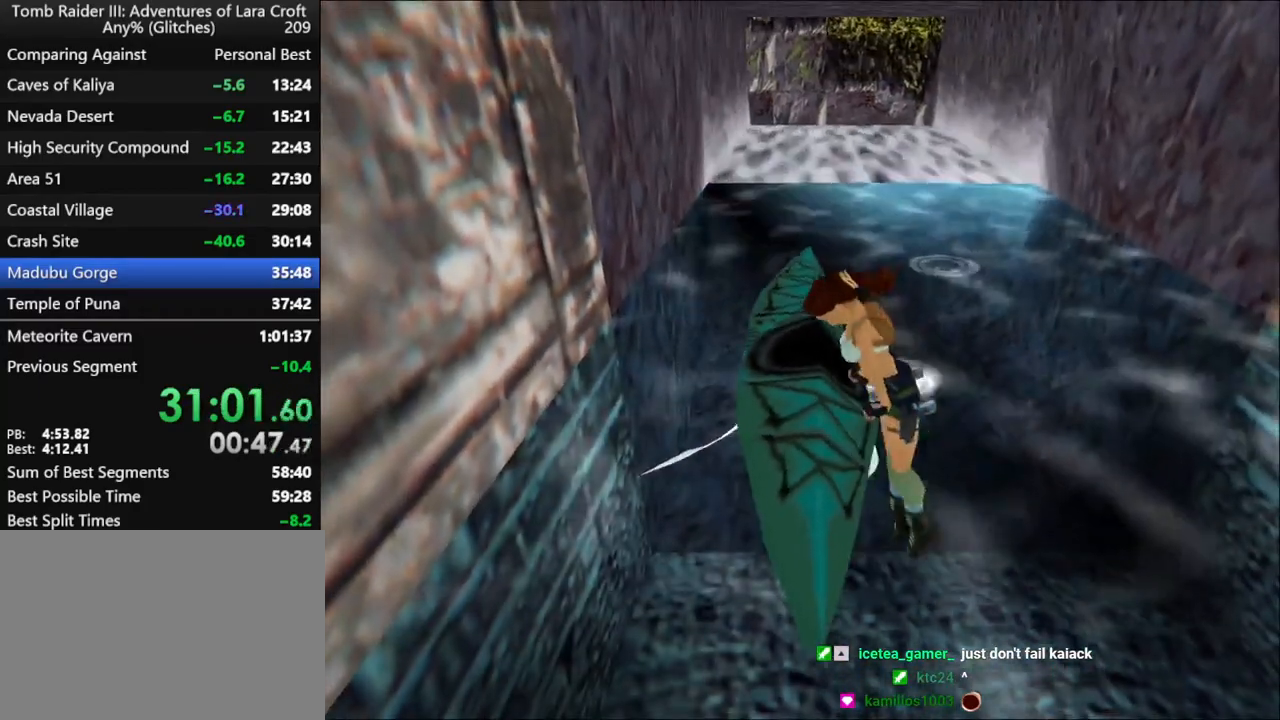
{"keys": ["up"], "events": []}
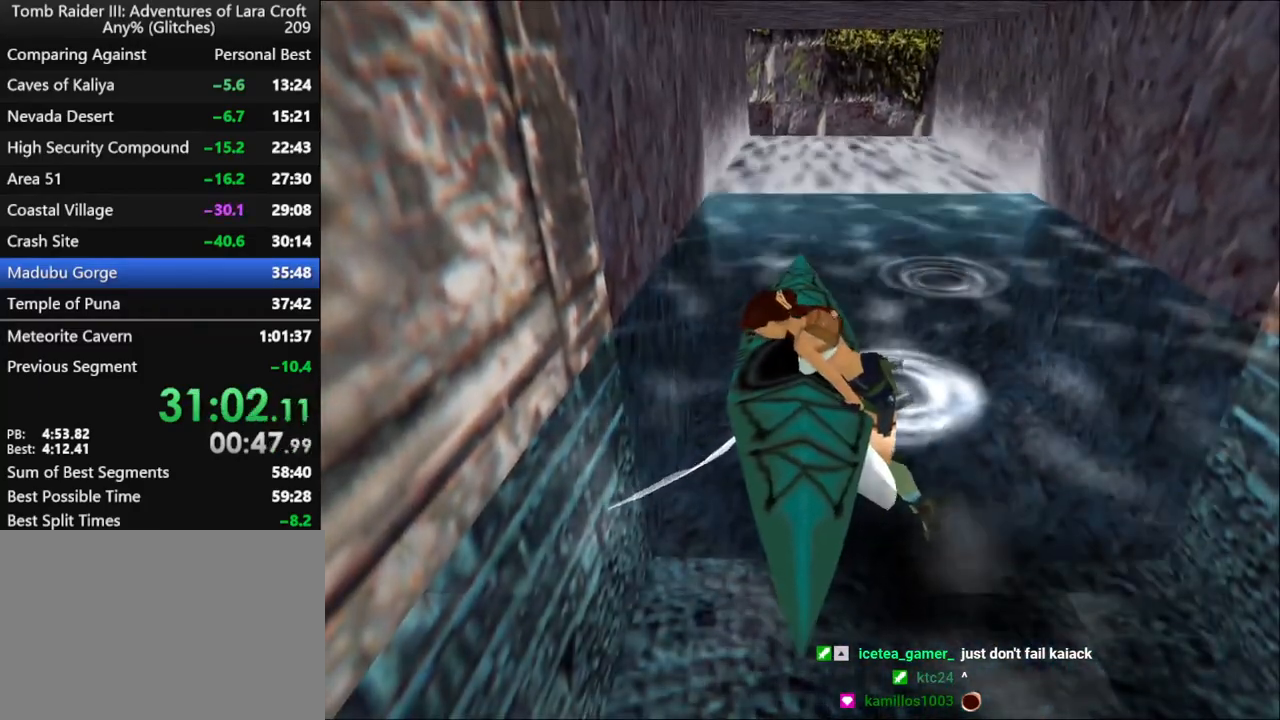
{"keys": ["up"], "events": []}
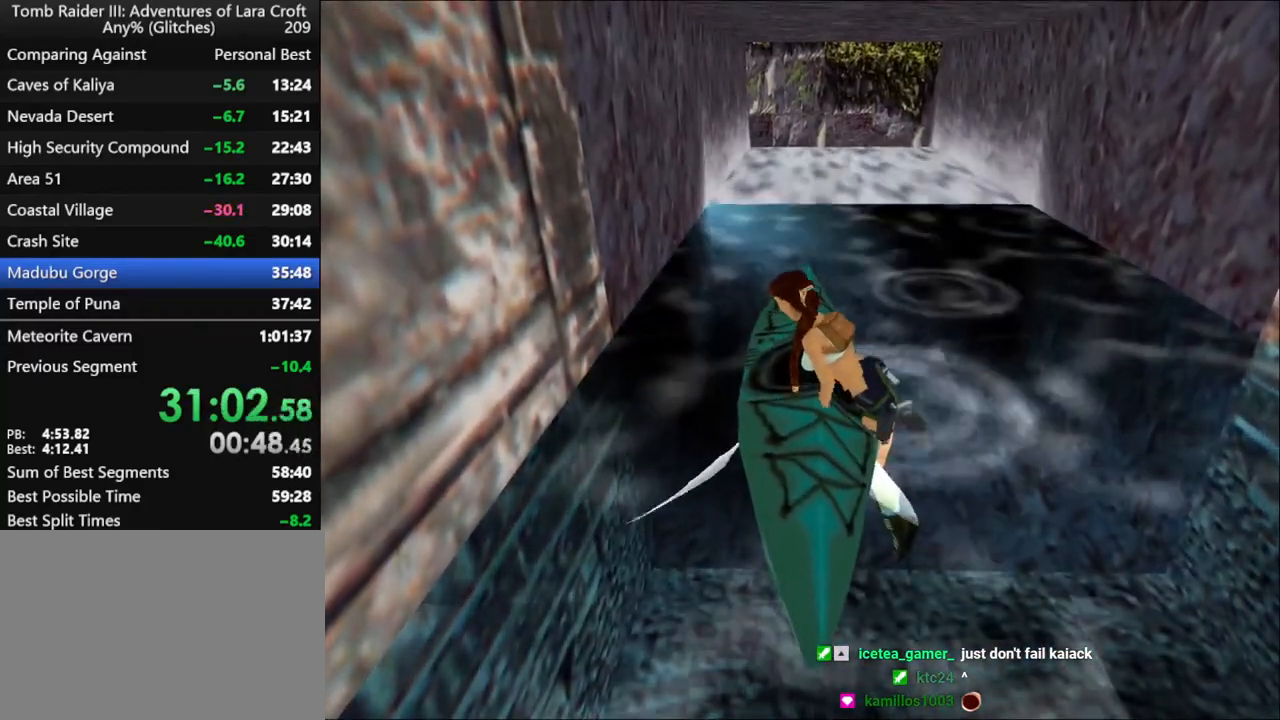
{"keys": ["up"], "events": []}
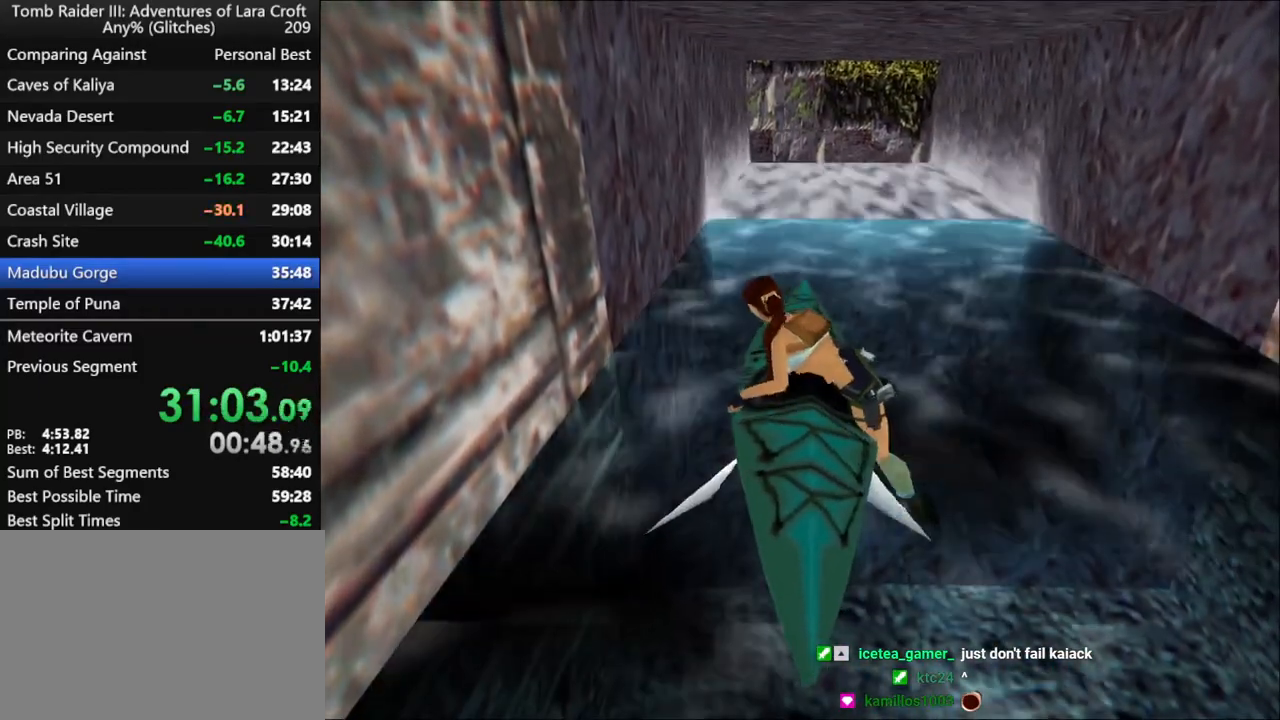
{"keys": ["up"], "events": []}
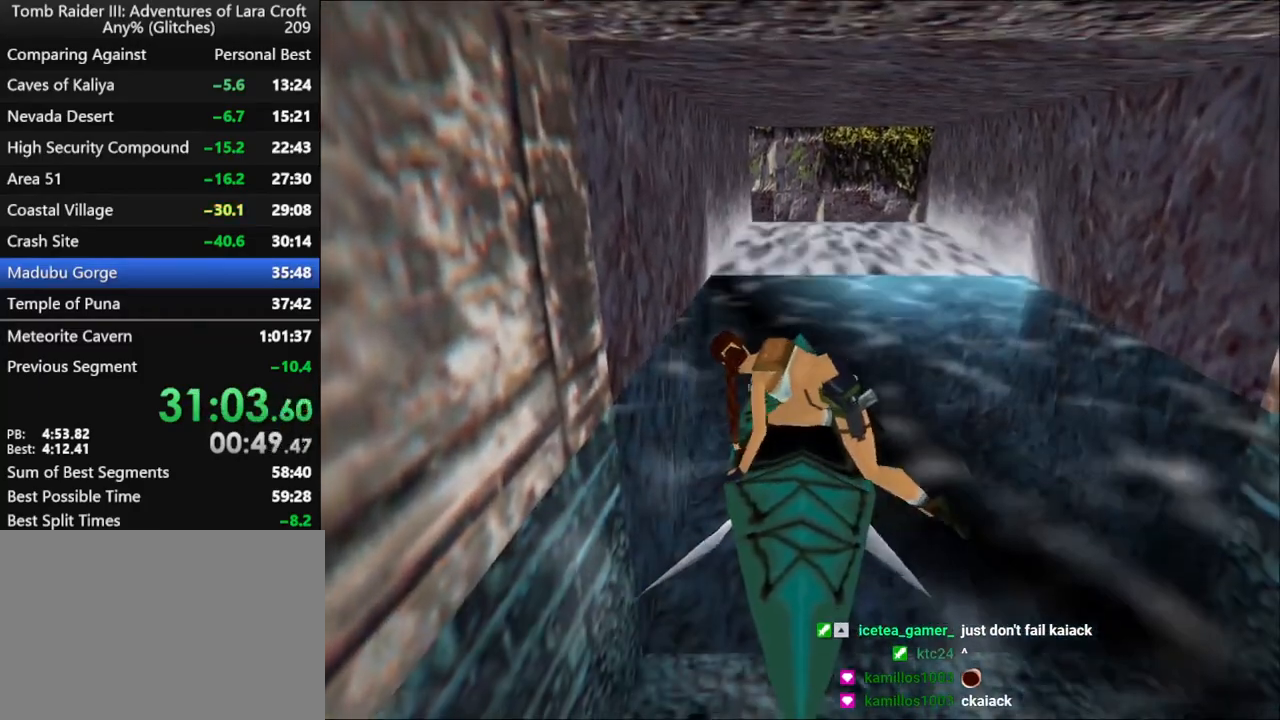
{"keys": ["up"], "events": []}
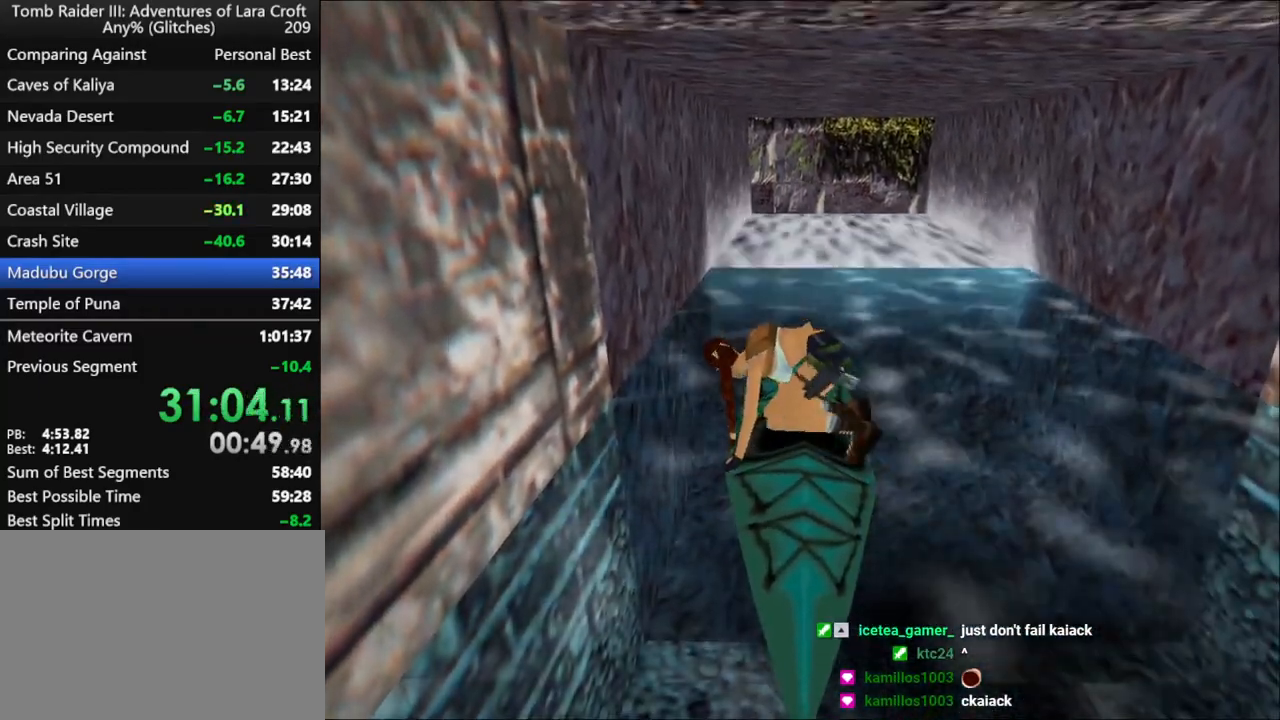
{"keys": ["up"], "events": []}
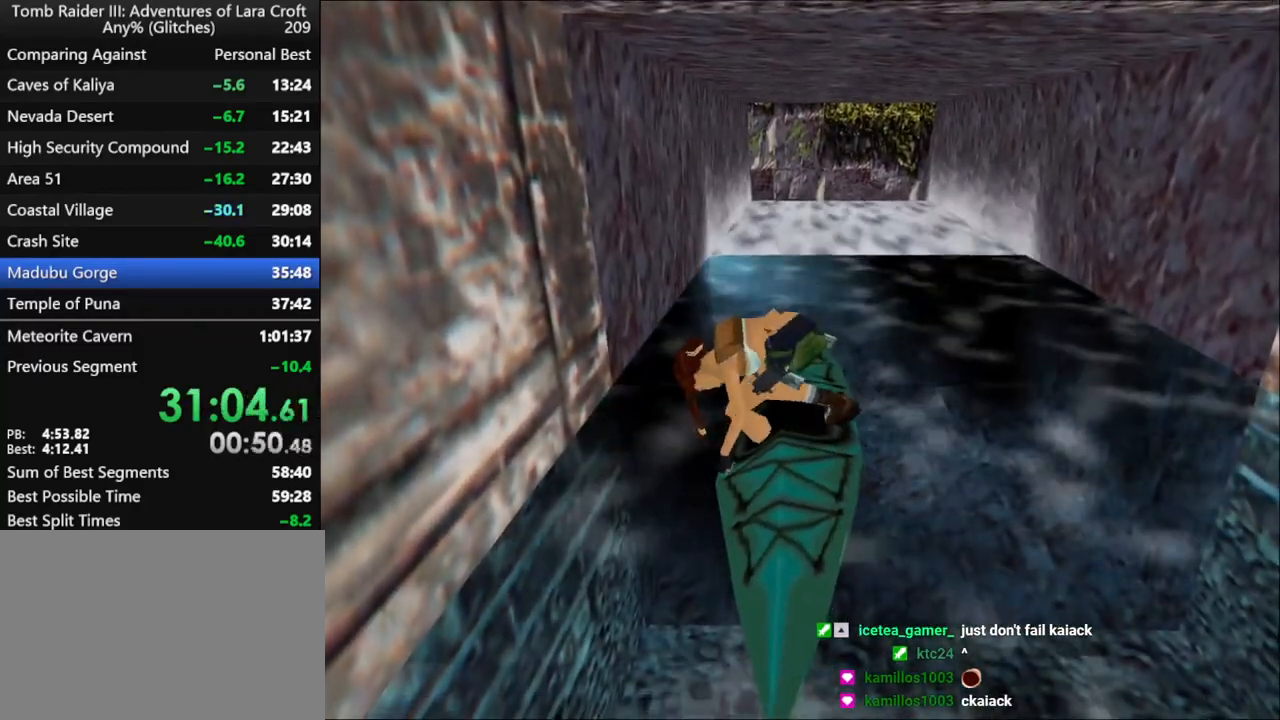
{"keys": ["up"], "events": []}